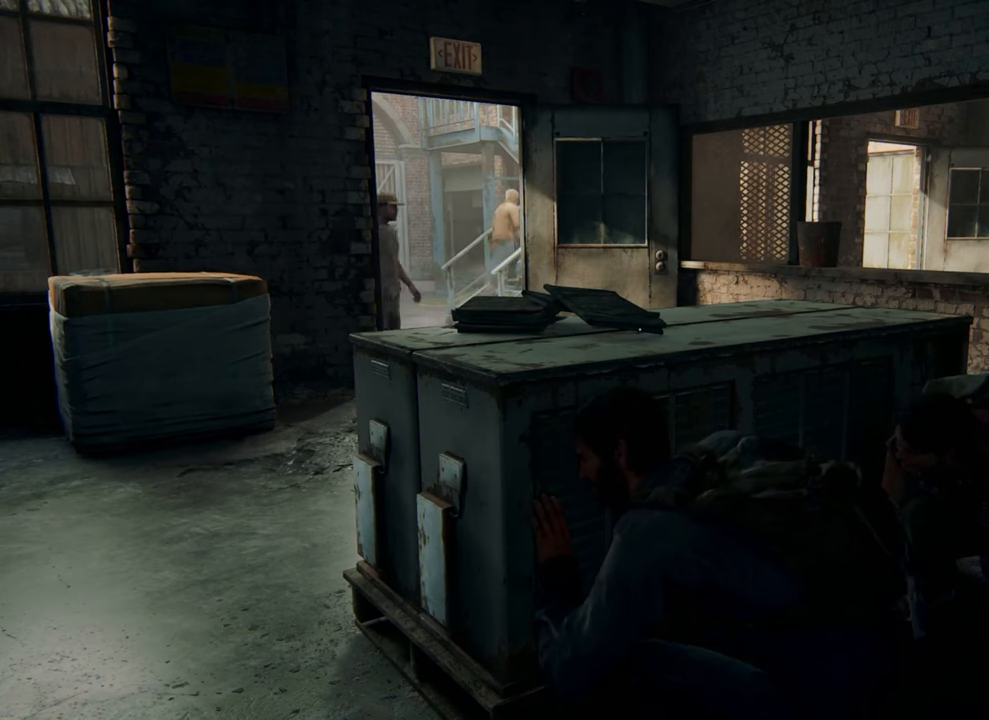
Gameplay with a controller (PlayStation layout); each line is a JSON object with the inputs held at the frame after it. "events" lists button and stick changes between this image and that frame as [ms after this image, input, new state], when the widget could be followed in between.
{"buttons": [], "left_stick": "center", "right_stick": "left", "events": [[100, "right_stick", "left"]]}
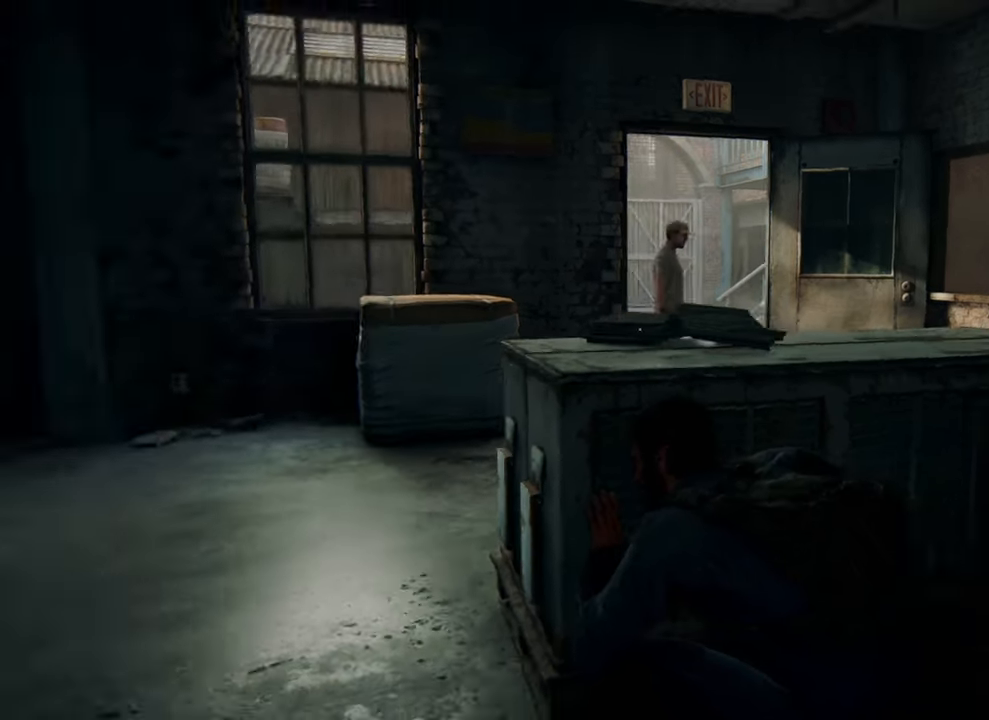
{"buttons": [], "left_stick": "center", "right_stick": "center", "events": [[100, "right_stick", "center"]]}
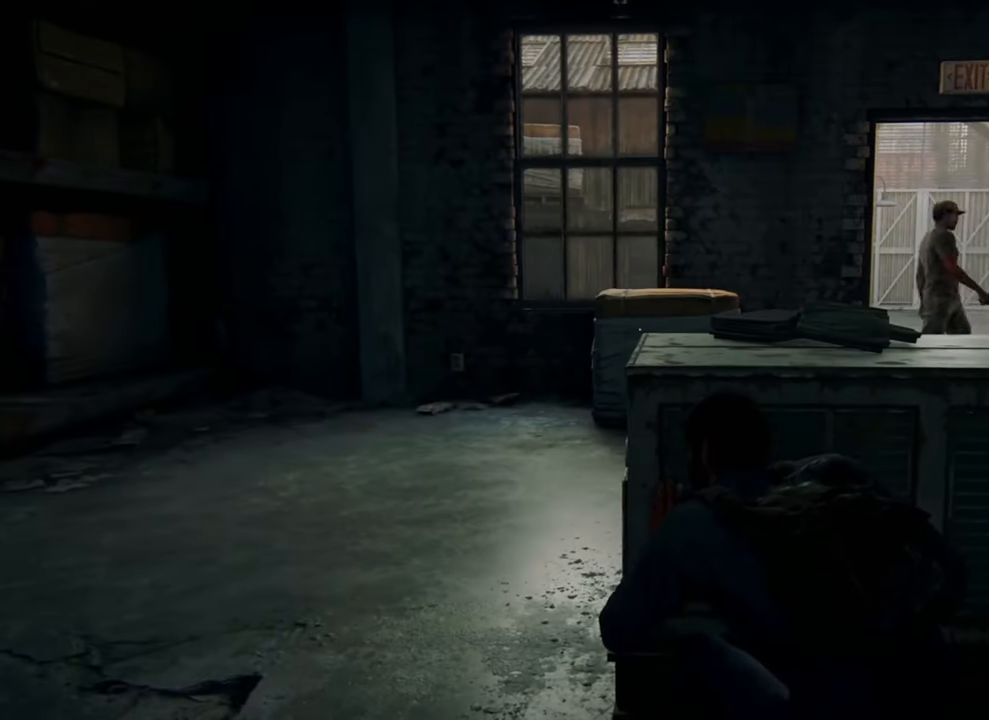
{"buttons": [], "left_stick": "center", "right_stick": "center", "events": []}
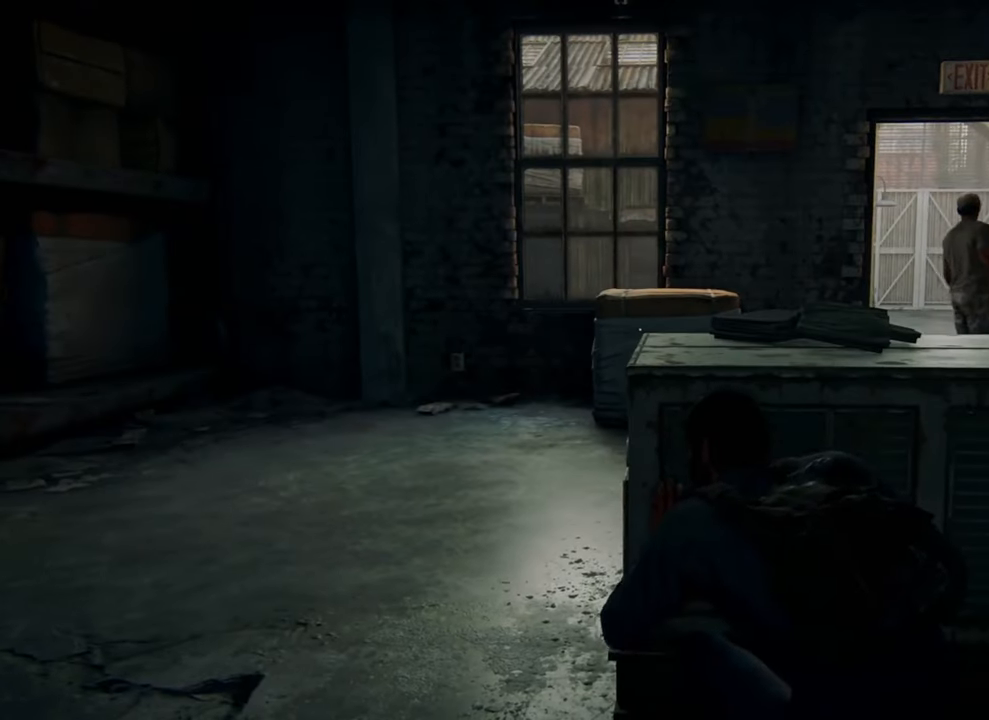
{"buttons": [], "left_stick": "left", "right_stick": "center", "events": [[100, "left_stick", "left"]]}
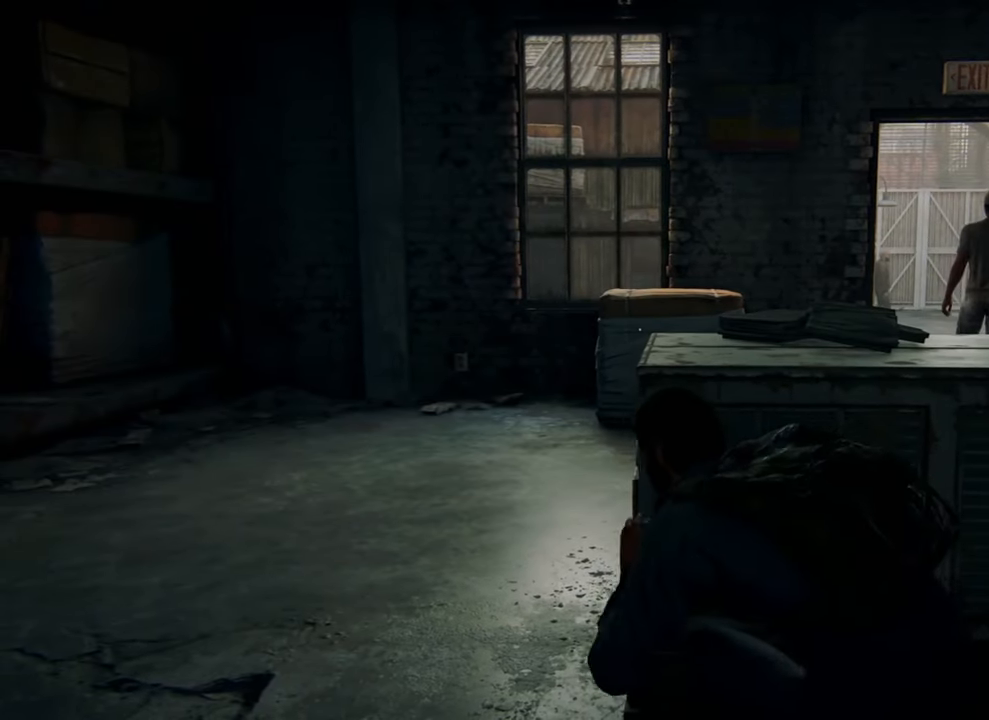
{"buttons": [], "left_stick": "center", "right_stick": "center", "events": [[33, "left_stick", "center"]]}
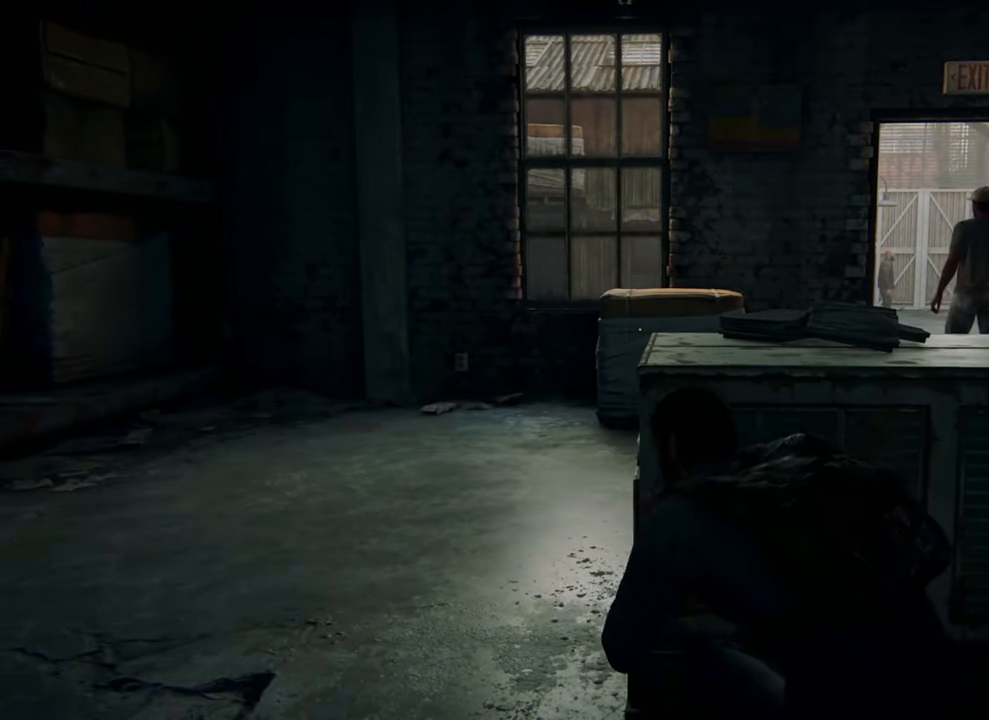
{"buttons": ["DPAD_DOWN"], "left_stick": "center", "right_stick": "center", "events": [[467, "DPAD_DOWN", "down"]]}
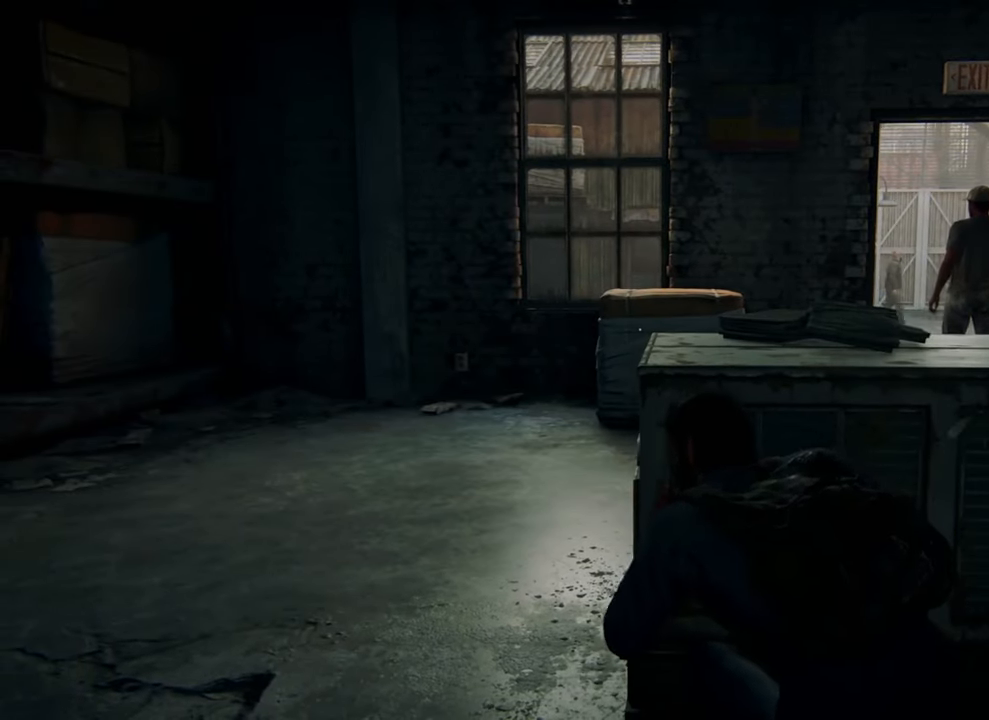
{"buttons": [], "left_stick": "center", "right_stick": "center", "events": [[133, "DPAD_DOWN", "up"]]}
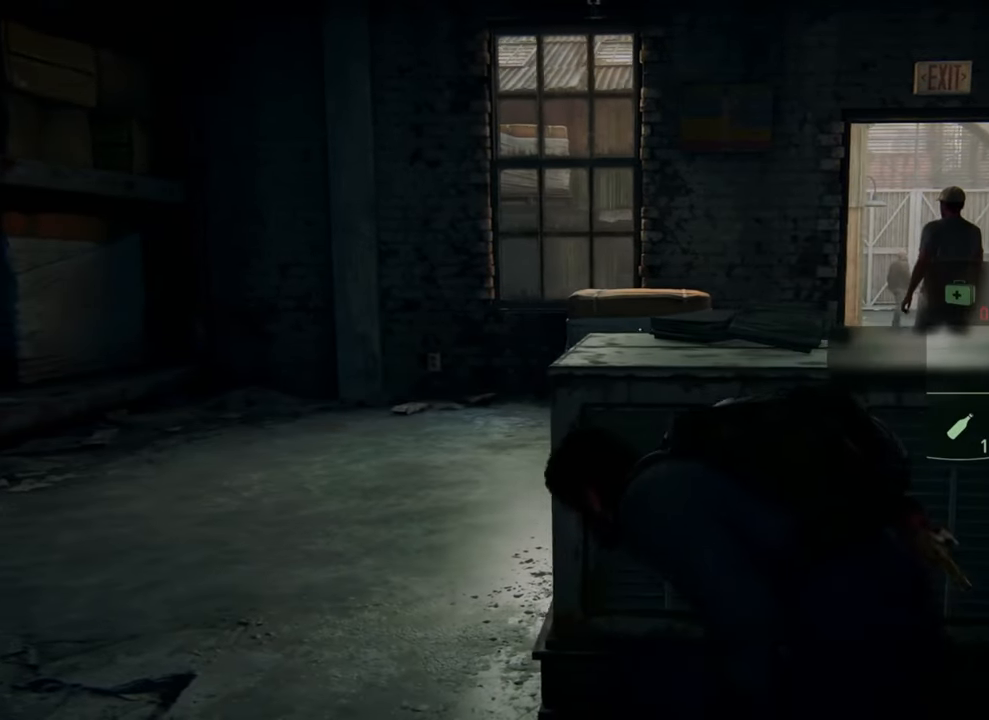
{"buttons": [], "left_stick": "center", "right_stick": "center", "events": []}
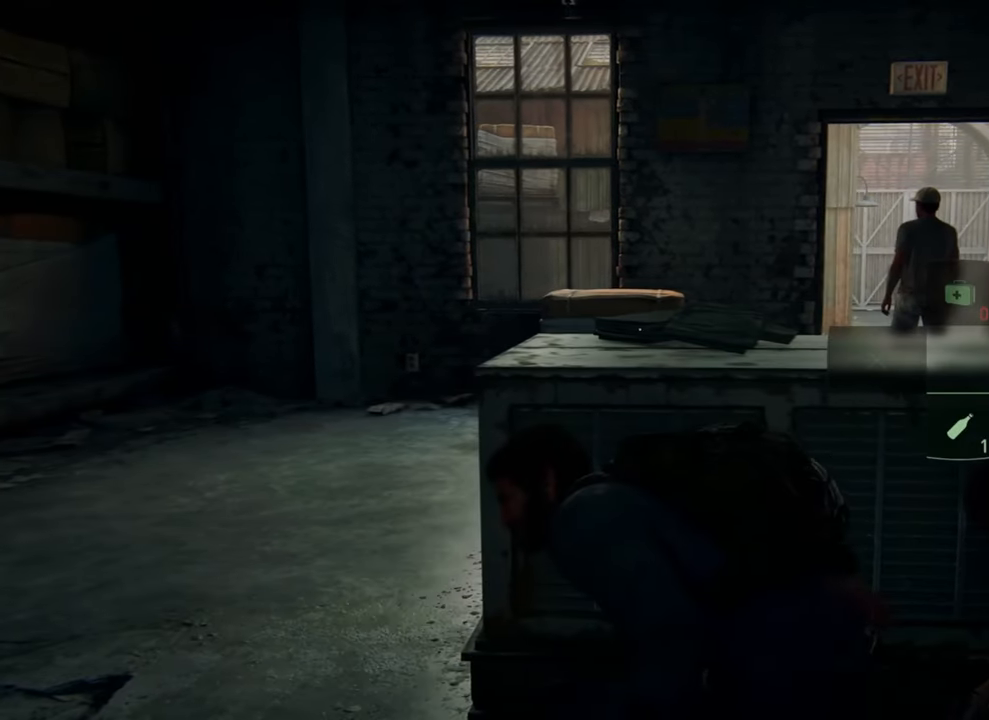
{"buttons": [], "left_stick": "left", "right_stick": "right", "events": [[267, "right_stick", "right"], [367, "left_stick", "left"]]}
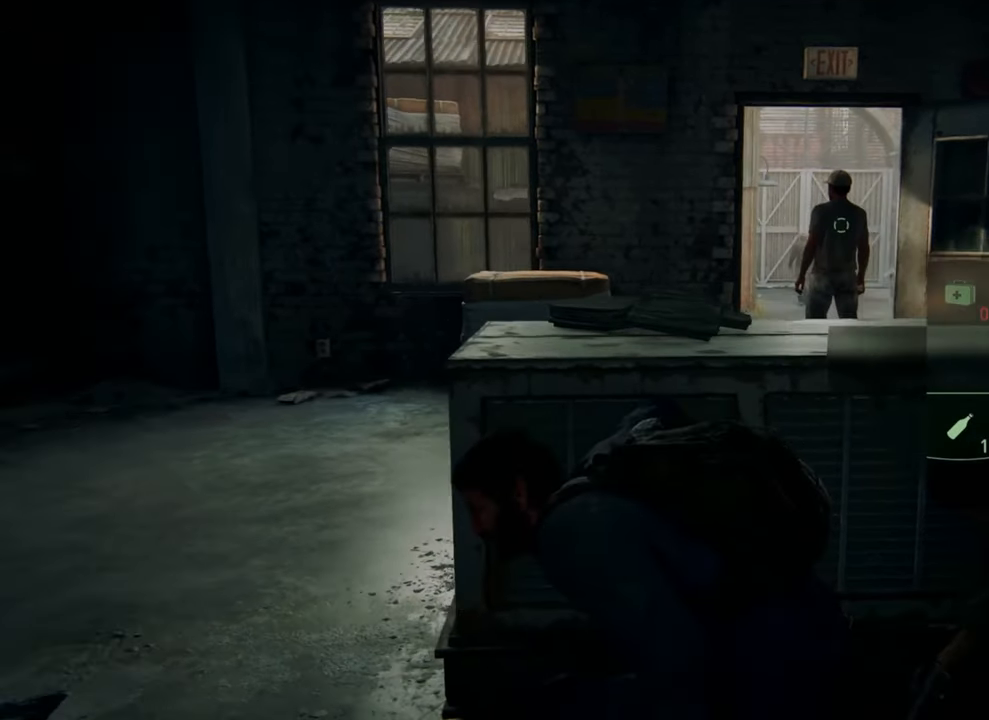
{"buttons": [], "left_stick": "up-left", "right_stick": "center", "events": [[100, "right_stick", "center"], [267, "left_stick", "up-left"]]}
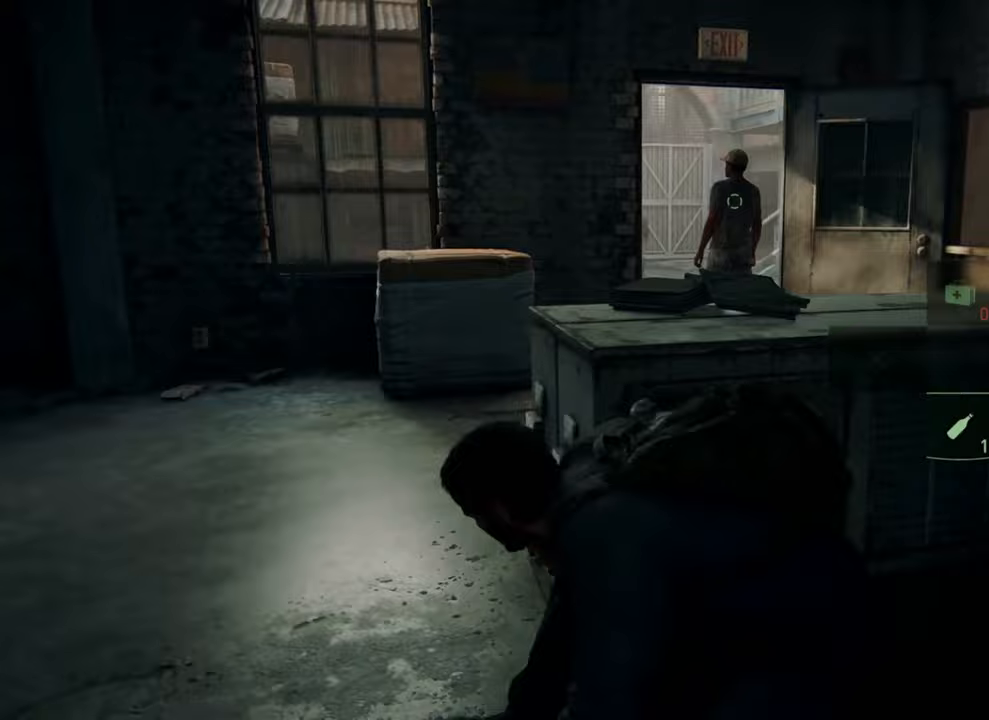
{"buttons": [], "left_stick": "up-left", "right_stick": "center", "events": []}
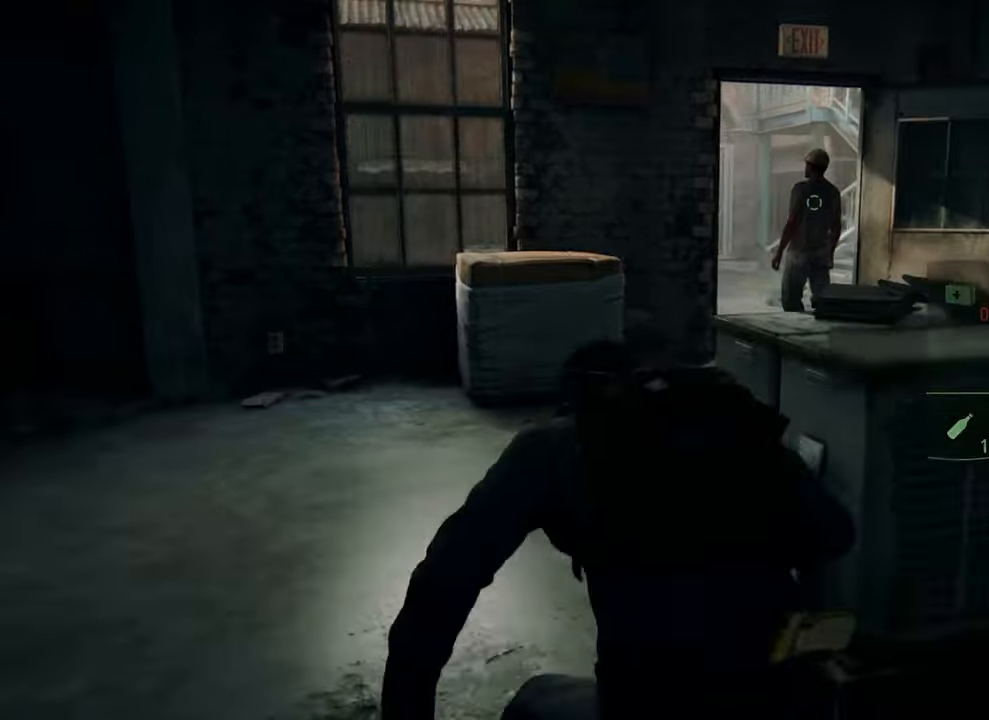
{"buttons": [], "left_stick": "up", "right_stick": "center", "events": [[367, "left_stick", "up"]]}
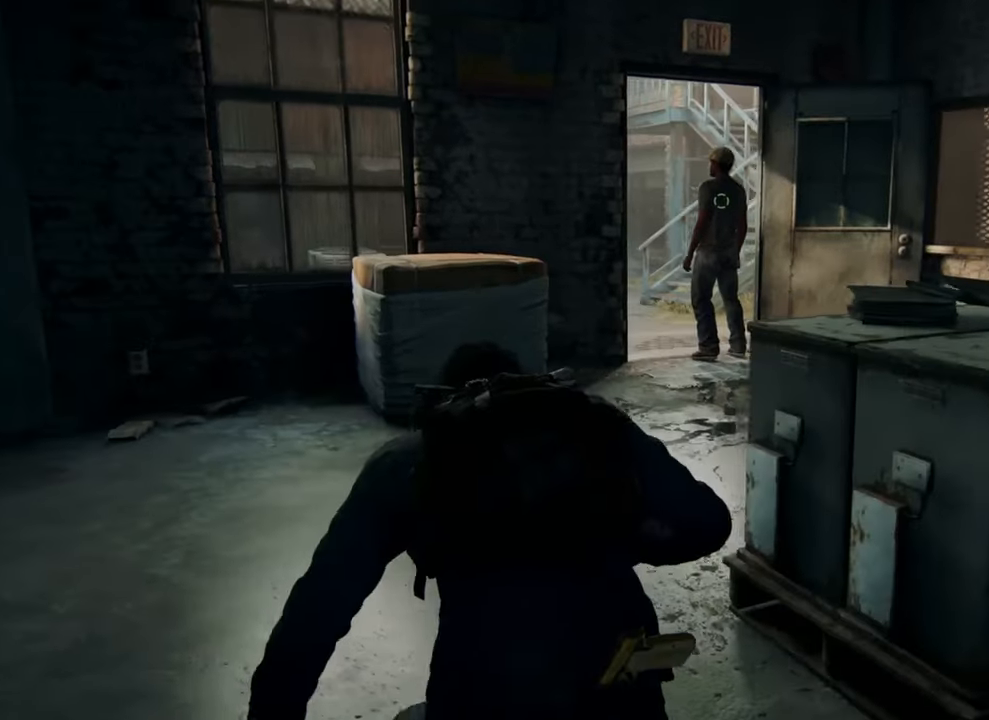
{"buttons": [], "left_stick": "up", "right_stick": "center", "events": []}
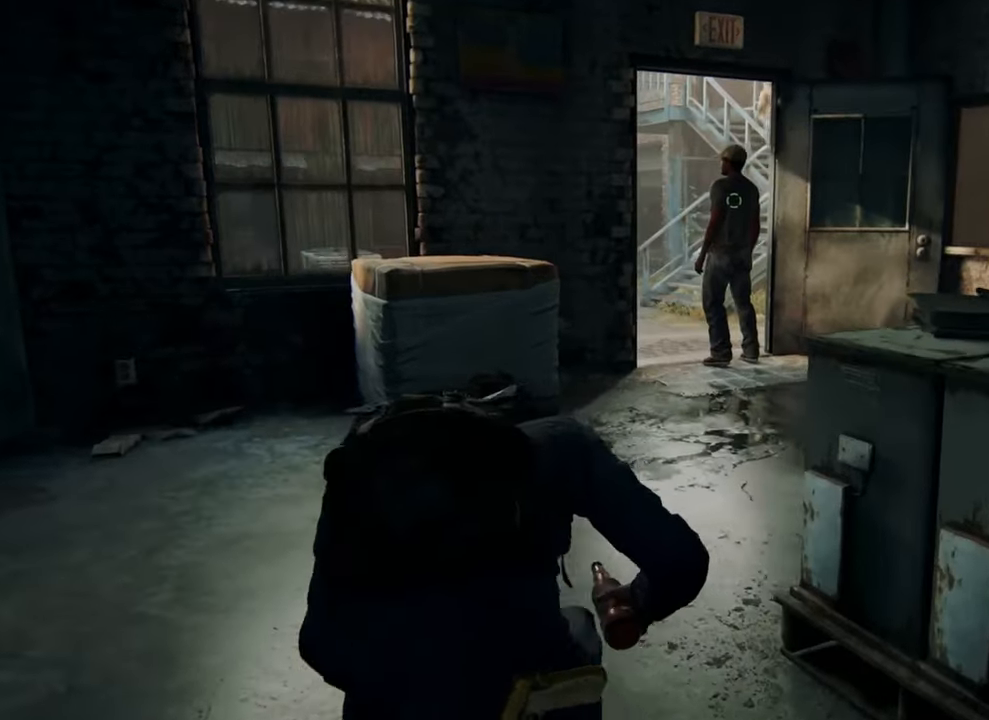
{"buttons": [], "left_stick": "center", "right_stick": "center", "events": [[500, "left_stick", "center"]]}
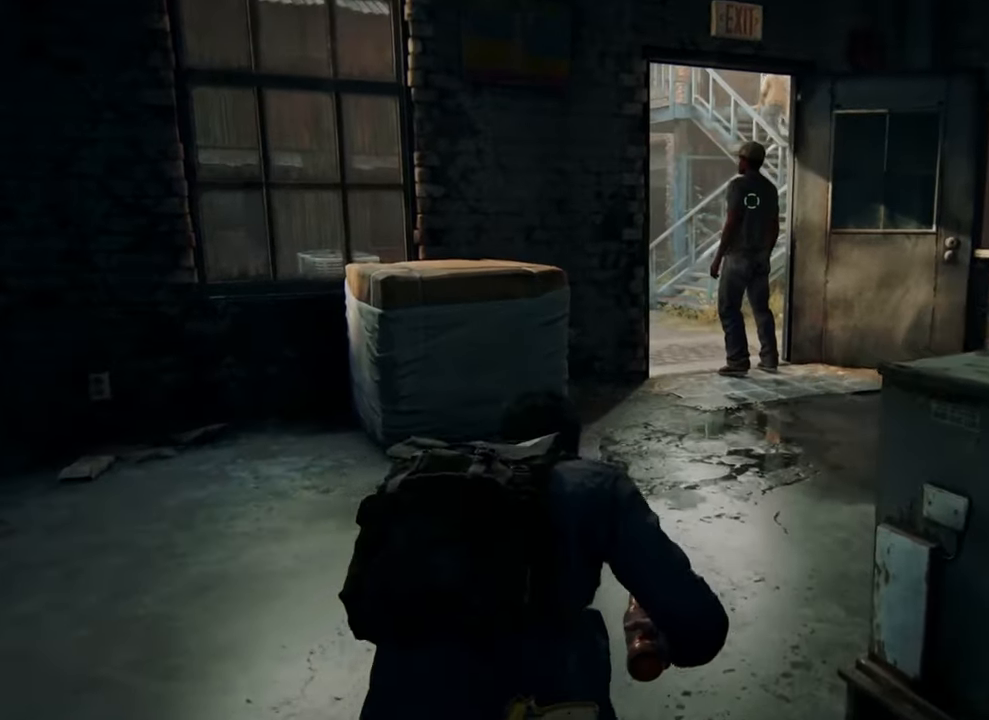
{"buttons": [], "left_stick": "center", "right_stick": "center", "events": [[33, "DPAD_RIGHT", "down"], [167, "DPAD_RIGHT", "up"]]}
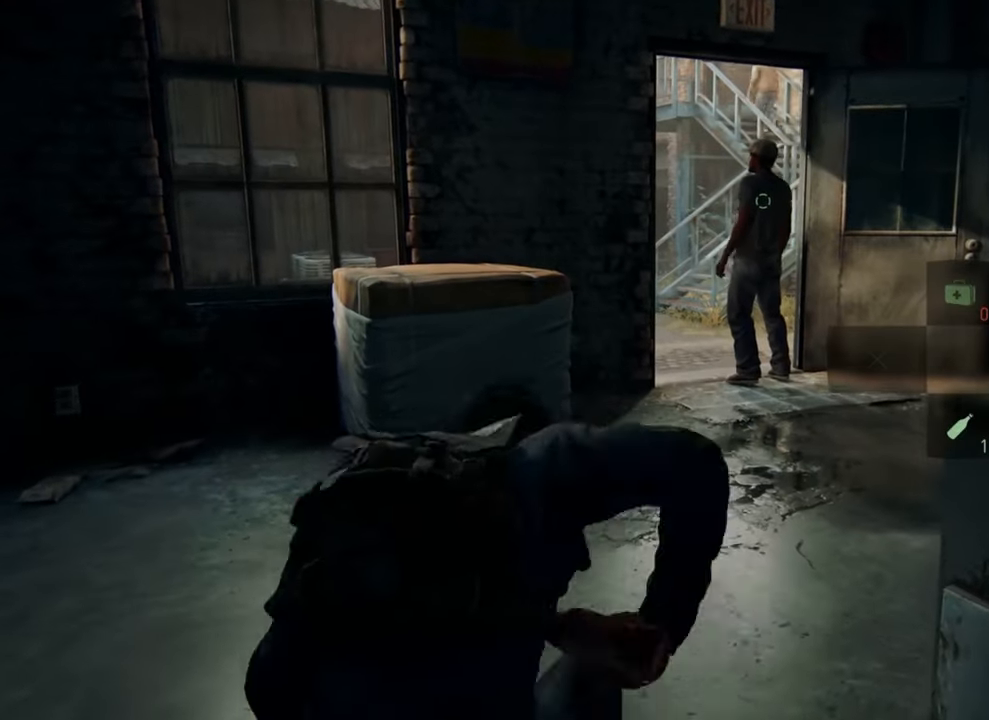
{"buttons": [], "left_stick": "up-right", "right_stick": "center", "events": [[333, "left_stick", "up-right"]]}
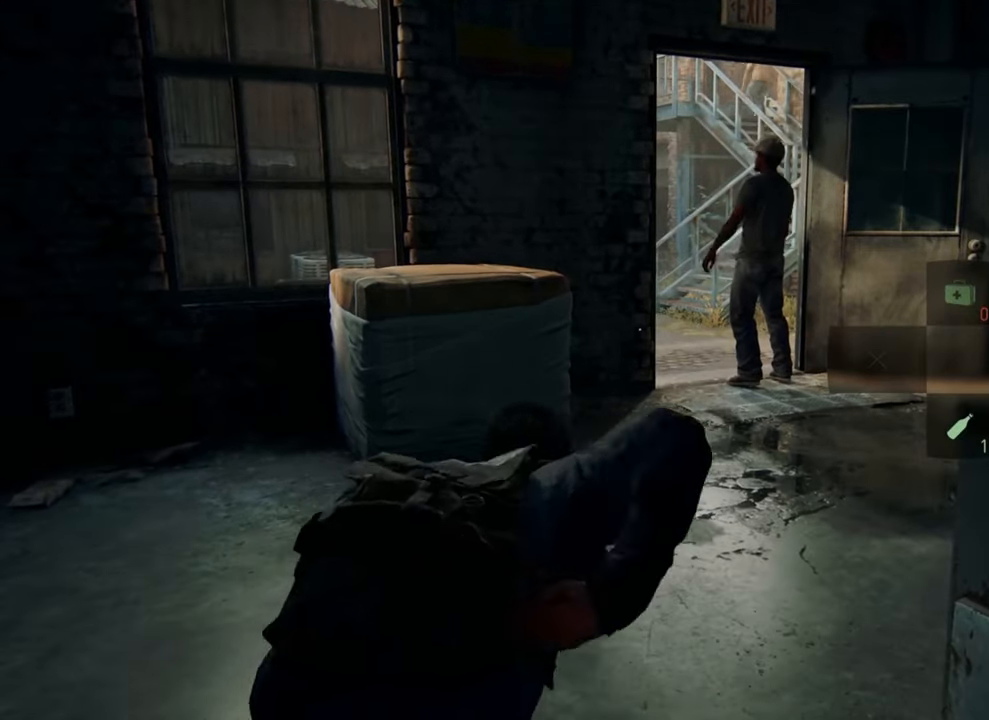
{"buttons": [], "left_stick": "up-right", "right_stick": "center", "events": []}
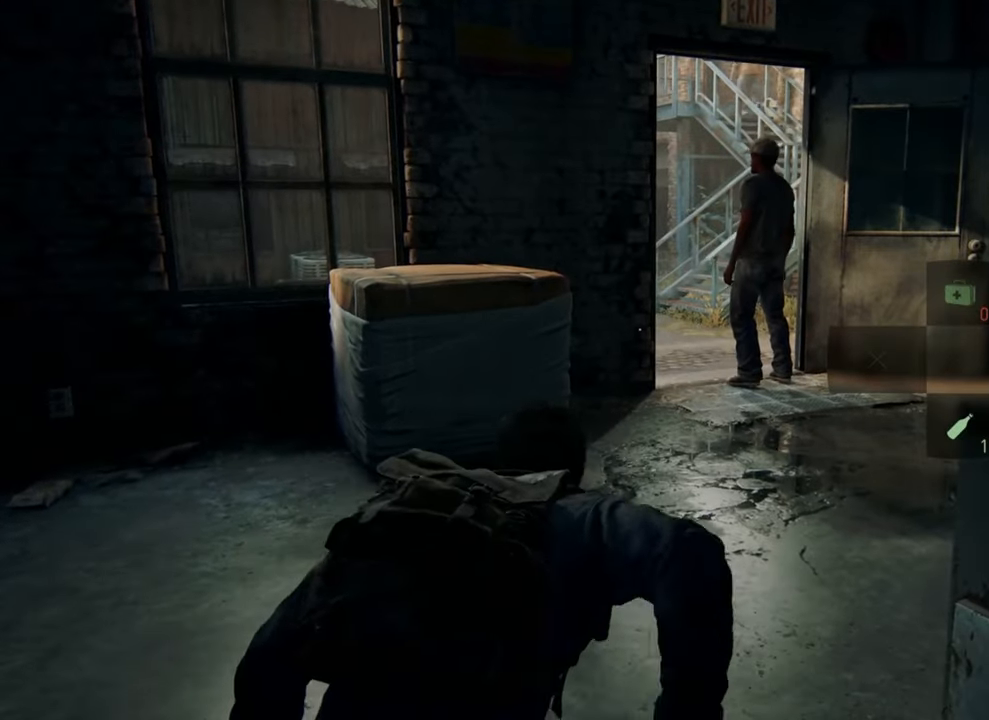
{"buttons": [], "left_stick": "up-right", "right_stick": "center", "events": []}
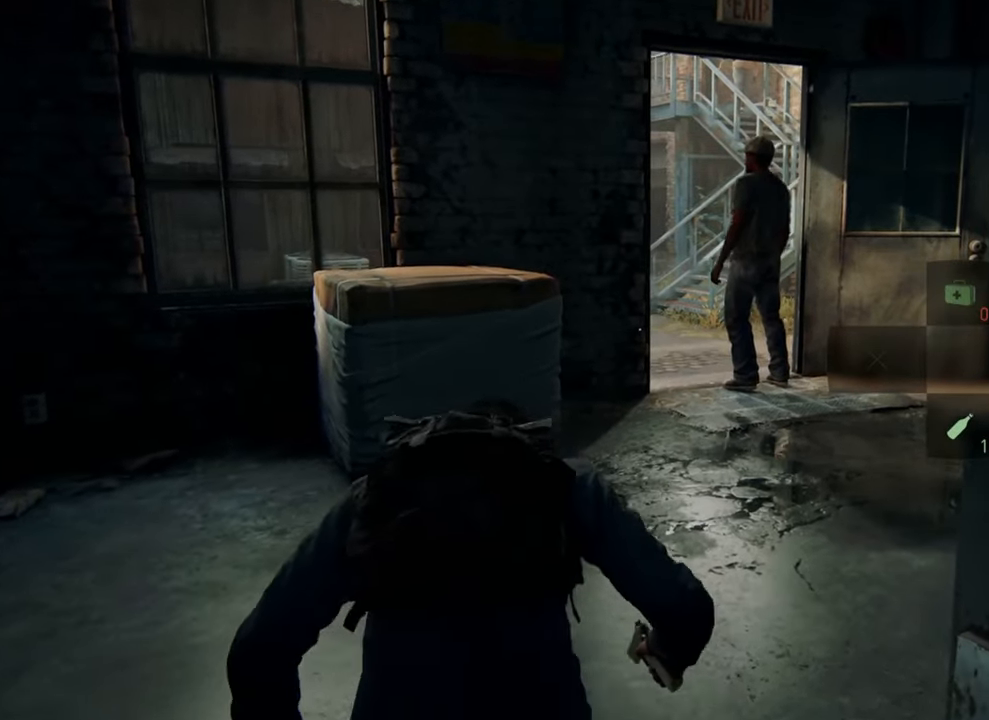
{"buttons": [], "left_stick": "up-right", "right_stick": "center", "events": []}
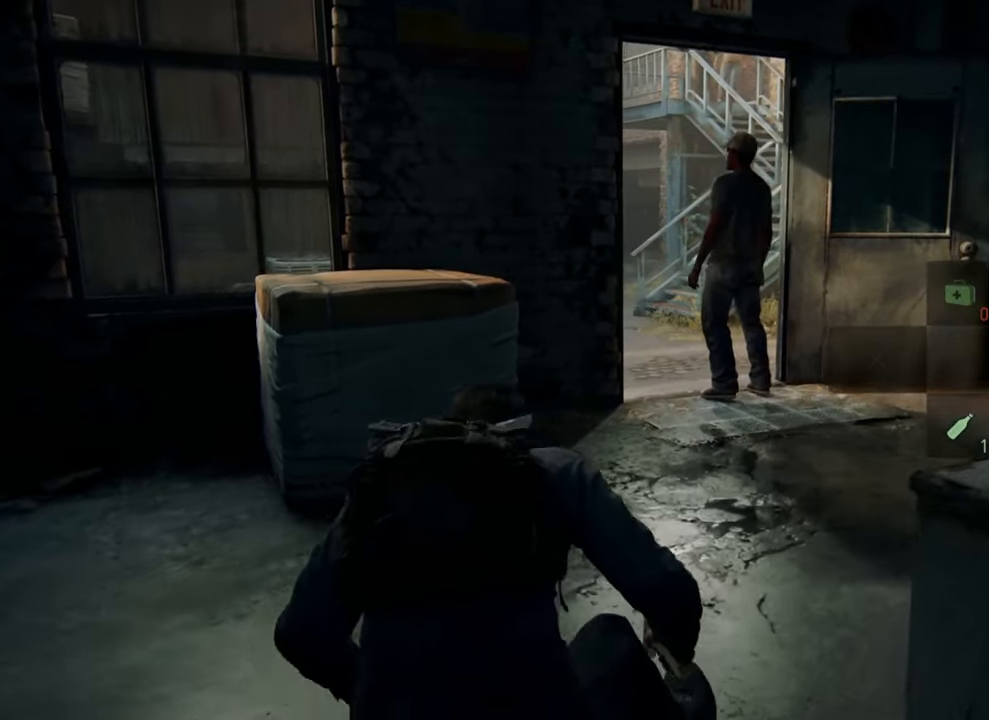
{"buttons": [], "left_stick": "up-right", "right_stick": "center", "events": []}
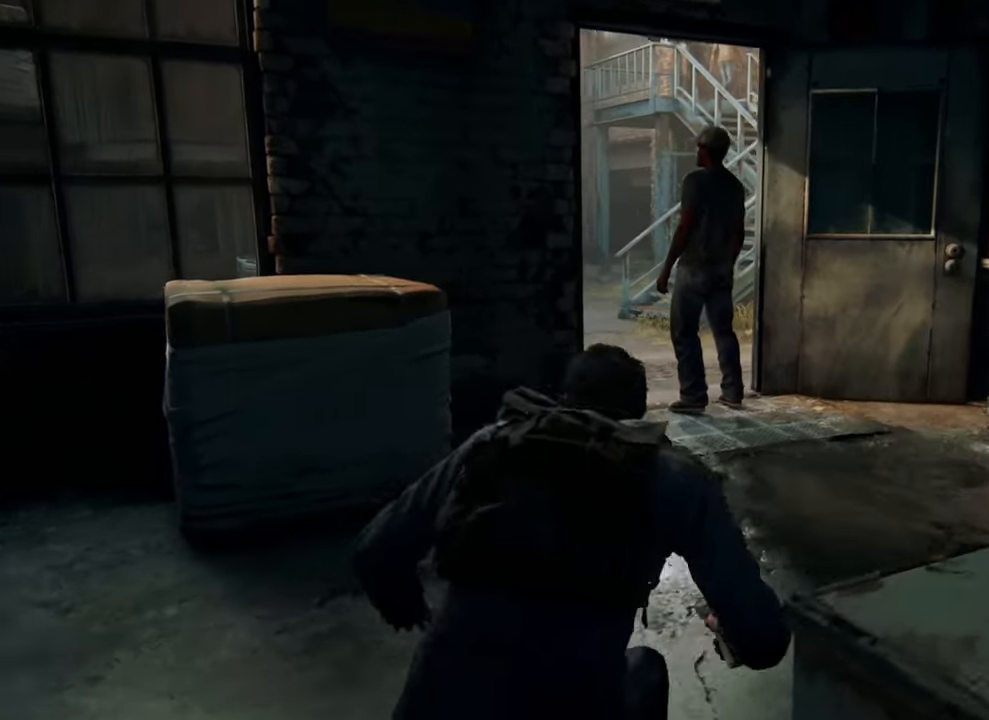
{"buttons": [], "left_stick": "up-right", "right_stick": "center", "events": []}
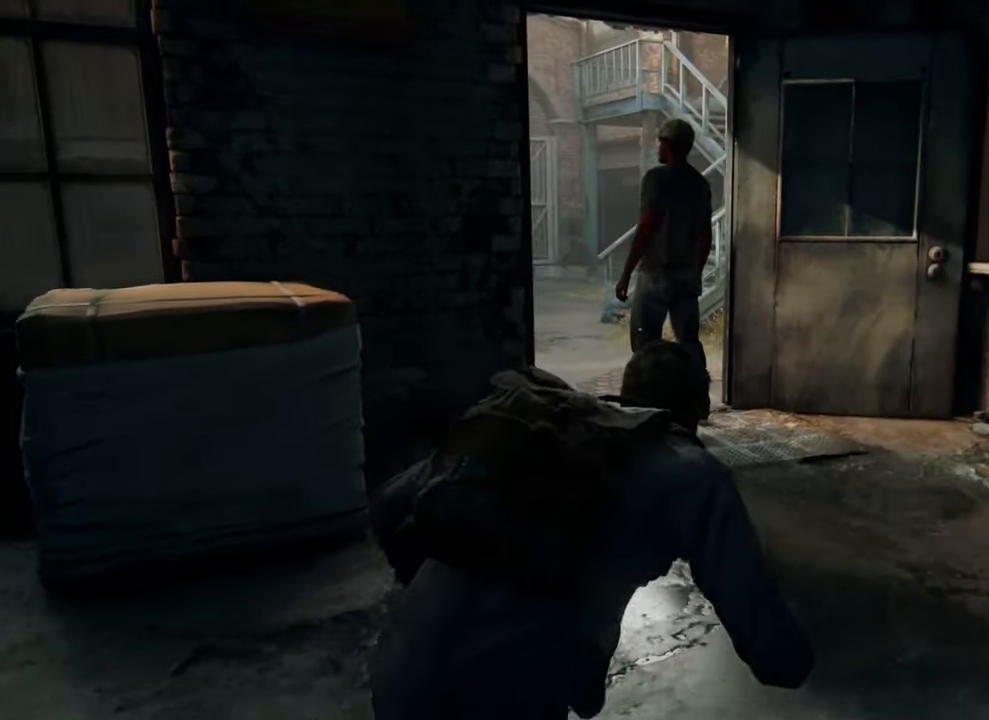
{"buttons": [], "left_stick": "up", "right_stick": "center", "events": [[500, "left_stick", "up"]]}
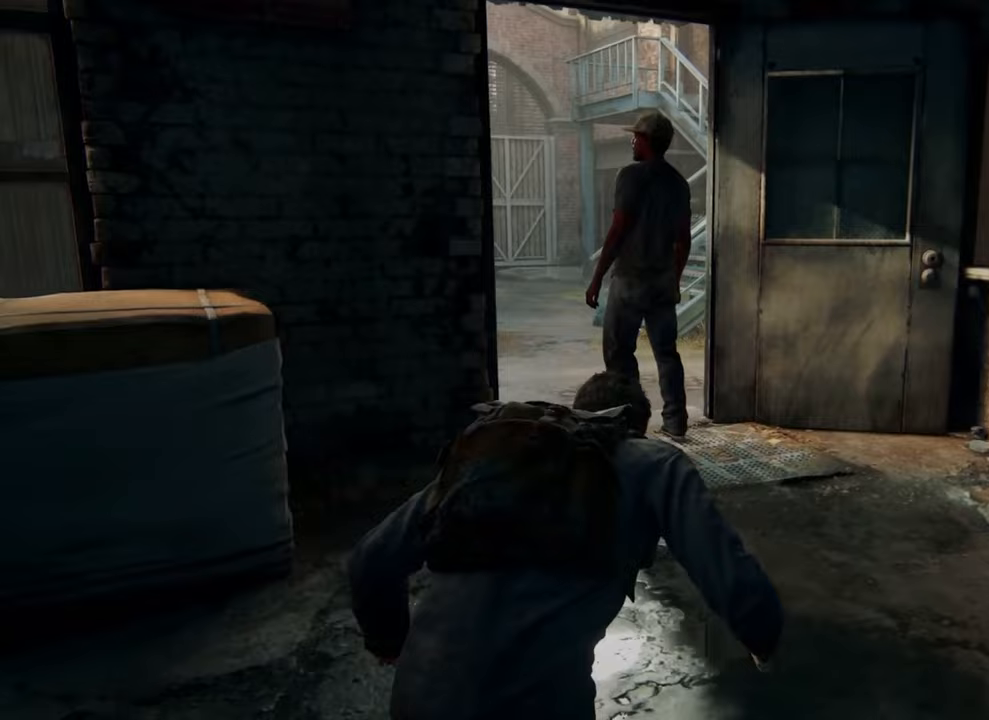
{"buttons": [], "left_stick": "center", "right_stick": "center", "events": [[500, "left_stick", "center"]]}